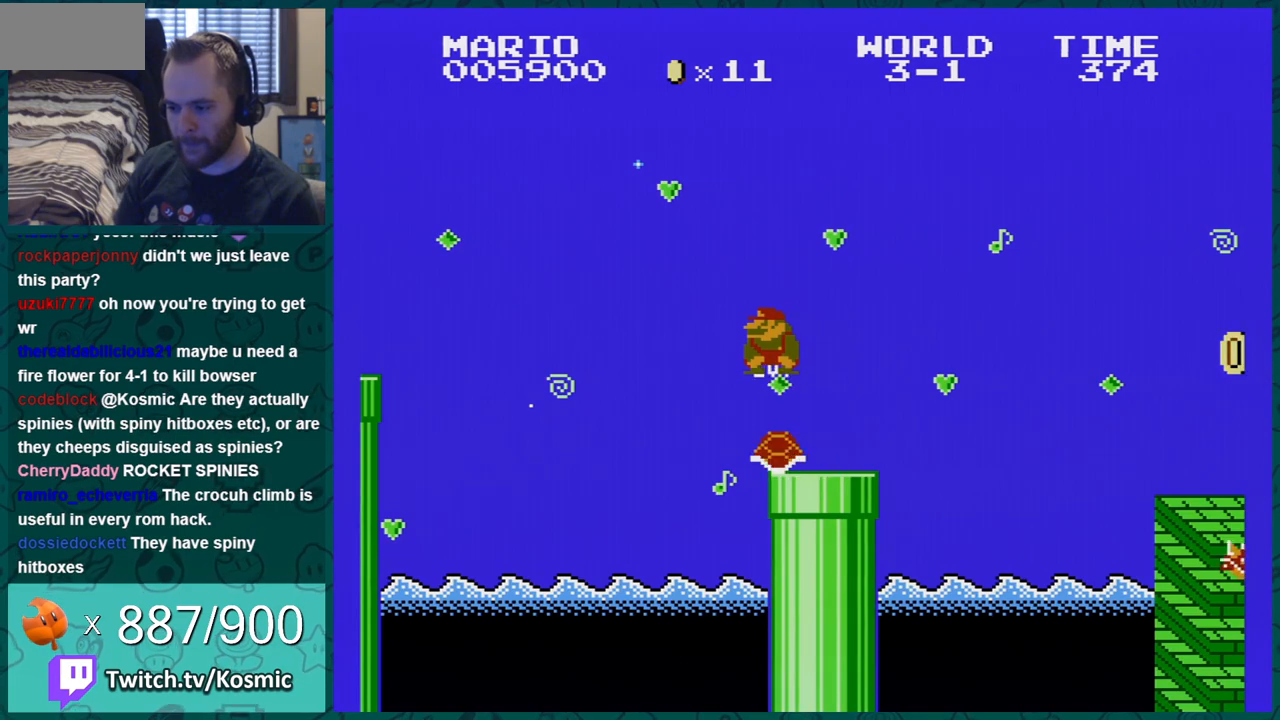
Gameplay with a controller (Nintendo layout); each line is a JSON object with the inputs held at the frame after it. "events" lists button and stick changes between this image and that frame as [ms after this image, input, new state], when the widget could be followed in between. Not read: L3 R3.
{"buttons": ["B", "DPAD_RIGHT"], "events": [[200, "DPAD_RIGHT", "down"]]}
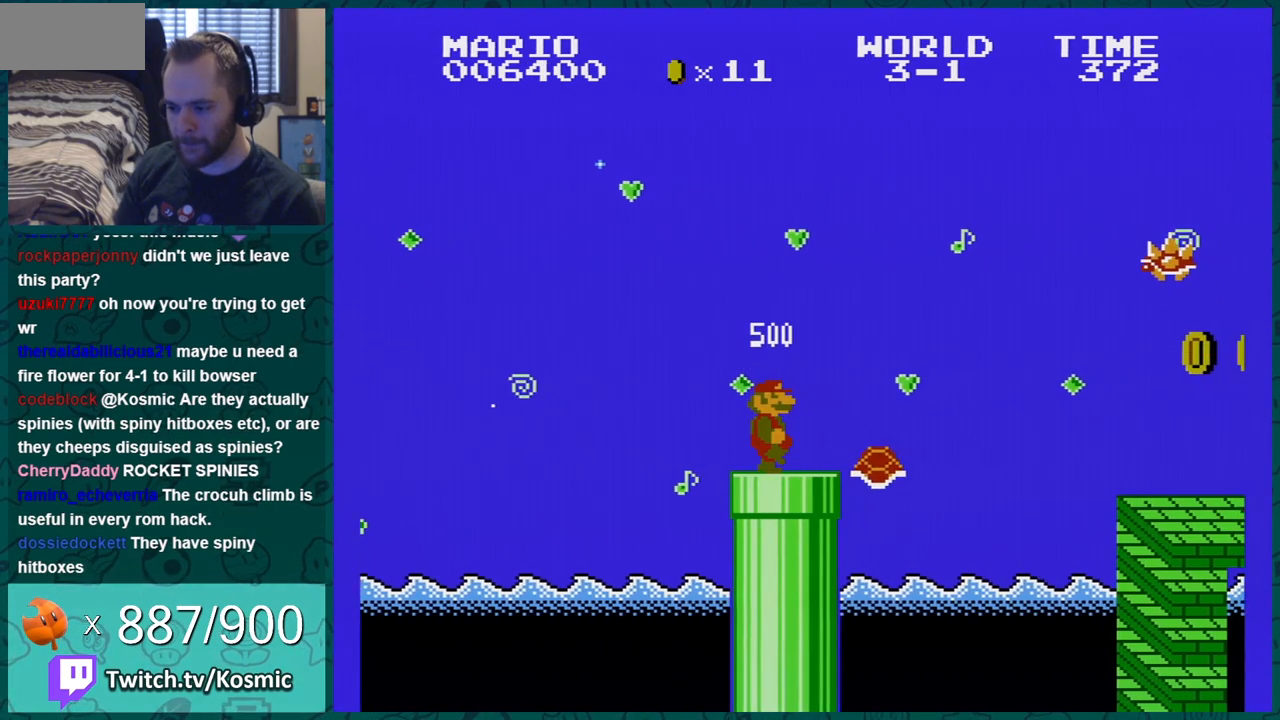
{"buttons": ["B", "DPAD_RIGHT"], "events": [[234, "A", "down"], [451, "A", "up"]]}
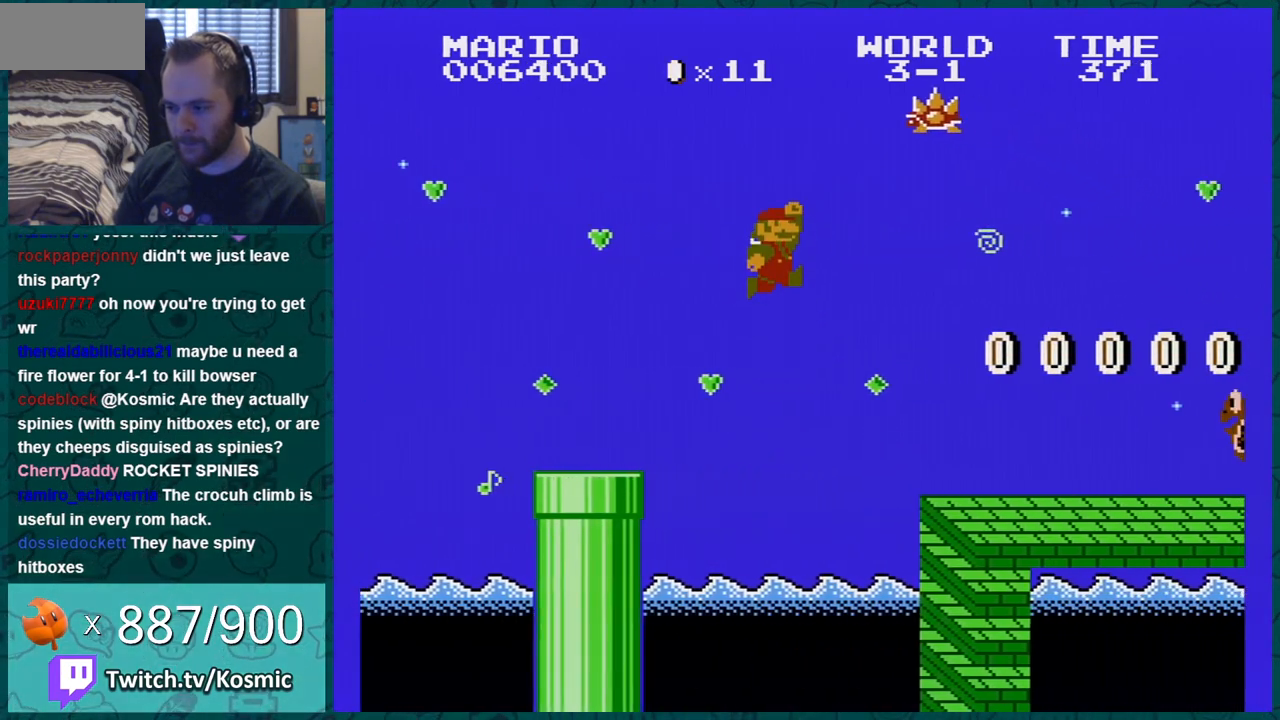
{"buttons": ["A", "B"], "events": [[200, "DPAD_RIGHT", "up"], [450, "A", "down"]]}
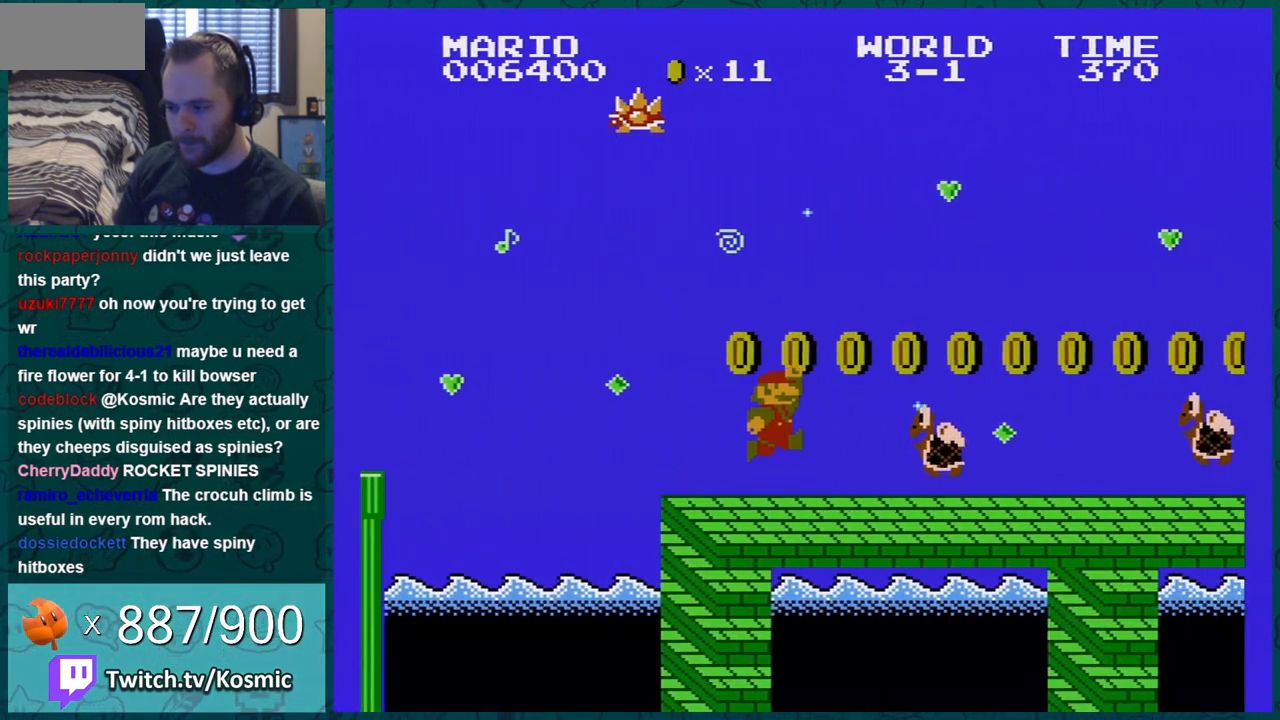
{"buttons": ["B"], "events": [[200, "A", "up"], [200, "DPAD_LEFT", "down"], [484, "DPAD_LEFT", "up"]]}
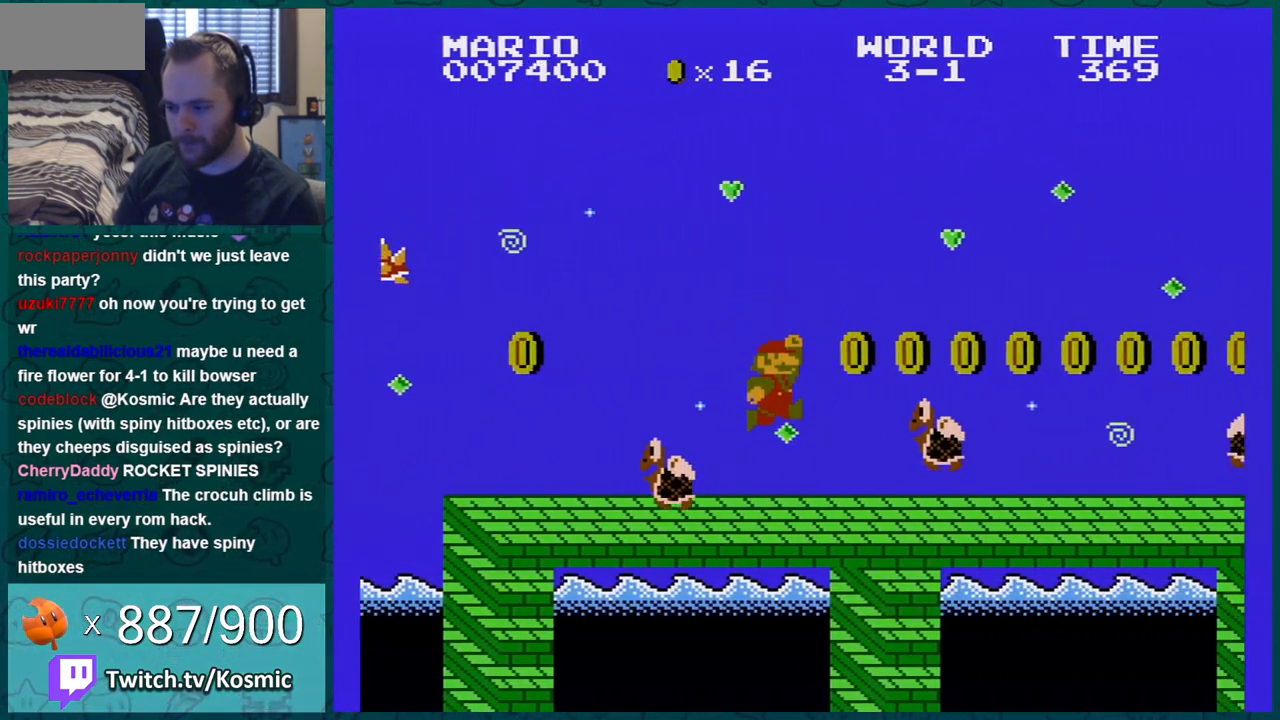
{"buttons": ["B", "DPAD_DOWN"], "events": [[16, "DPAD_RIGHT", "down"], [200, "DPAD_DOWN", "down"], [233, "DPAD_RIGHT", "up"]]}
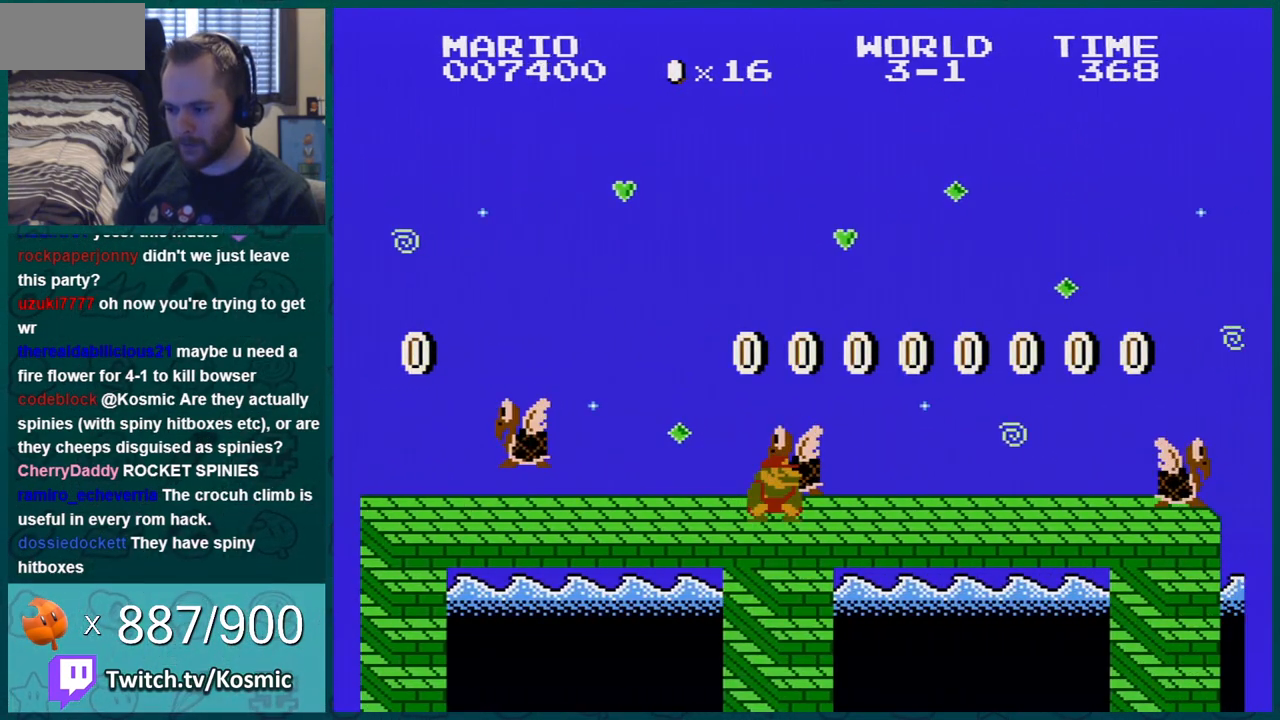
{"buttons": ["B", "DPAD_RIGHT"], "events": [[17, "DPAD_RIGHT", "down"], [50, "DPAD_DOWN", "up"]]}
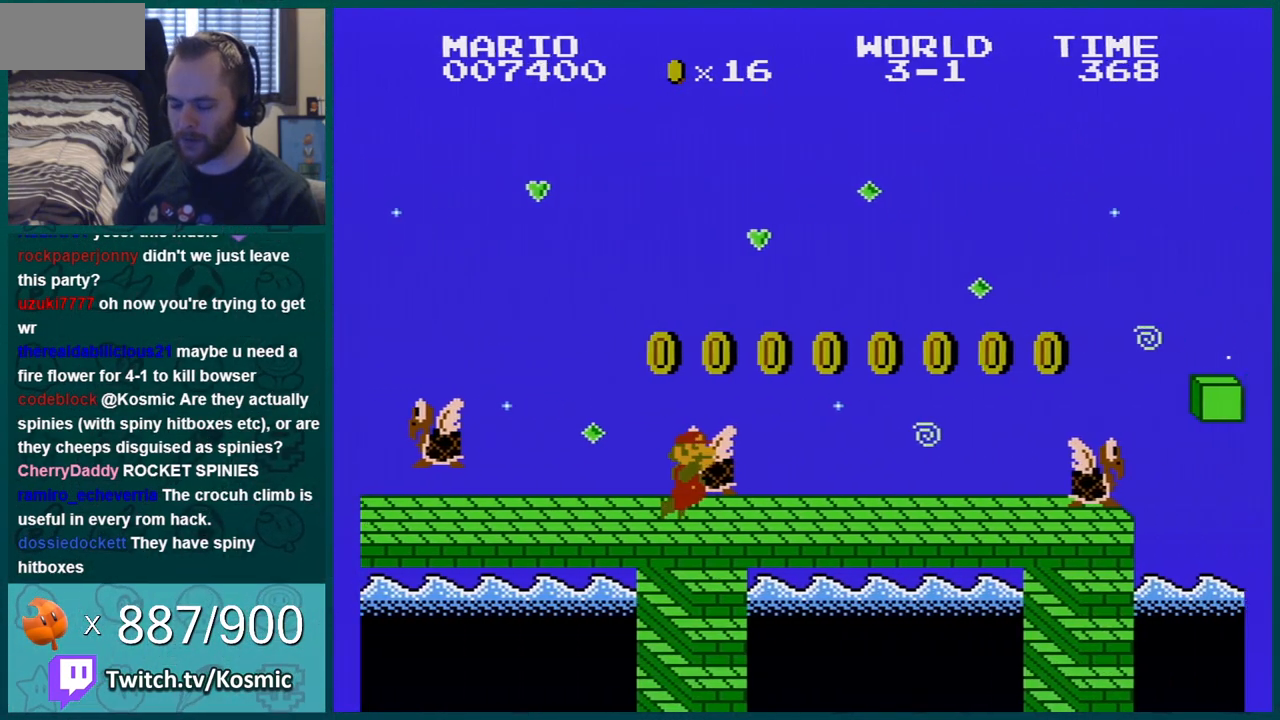
{"buttons": ["B", "DPAD_RIGHT"], "events": []}
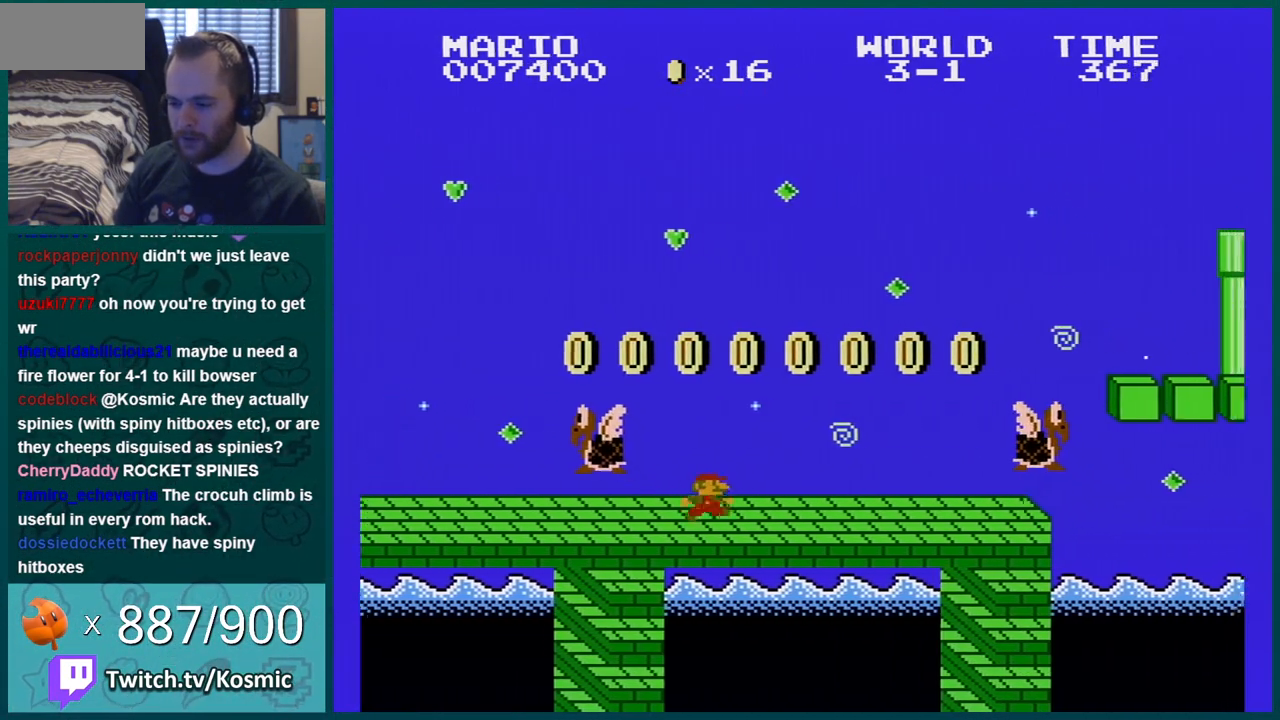
{"buttons": ["A", "B", "DPAD_RIGHT"], "events": [[417, "A", "down"]]}
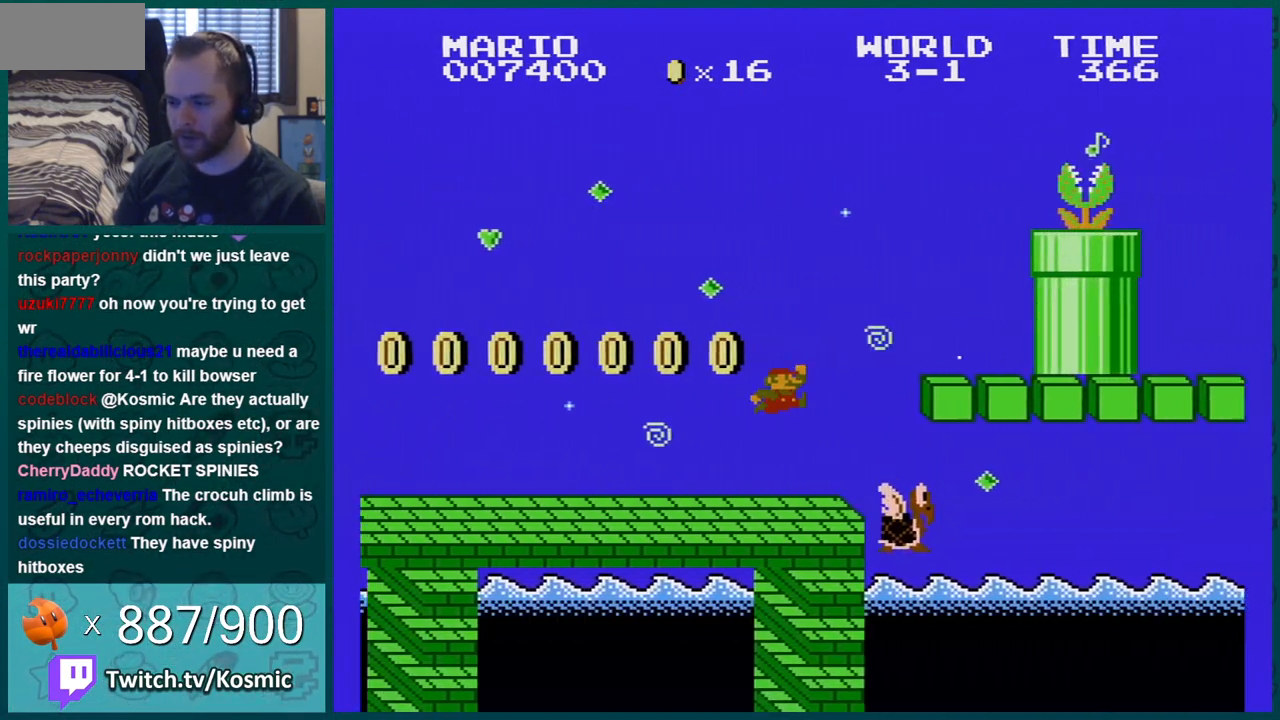
{"buttons": ["B", "DPAD_LEFT"], "events": [[66, "DPAD_RIGHT", "up"], [100, "DPAD_LEFT", "down"], [133, "A", "up"]]}
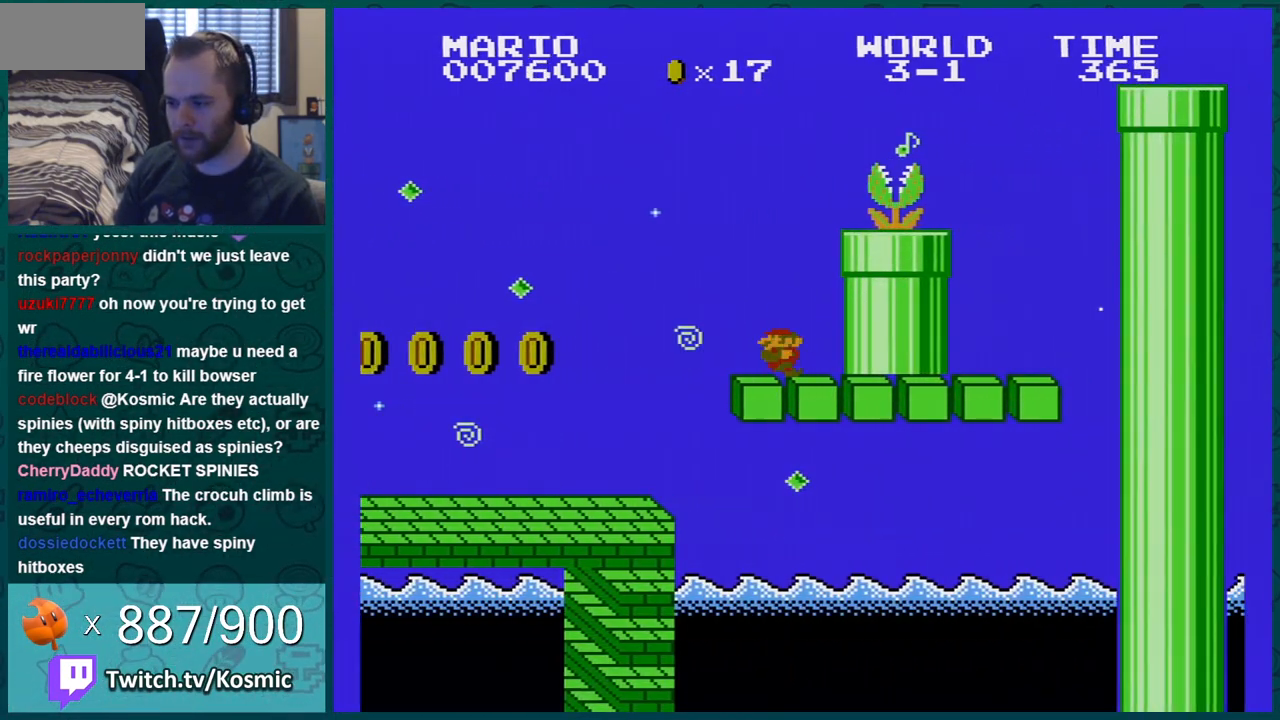
{"buttons": ["A", "B", "DPAD_RIGHT"], "events": [[33, "DPAD_LEFT", "up"], [300, "A", "down"], [350, "DPAD_RIGHT", "down"]]}
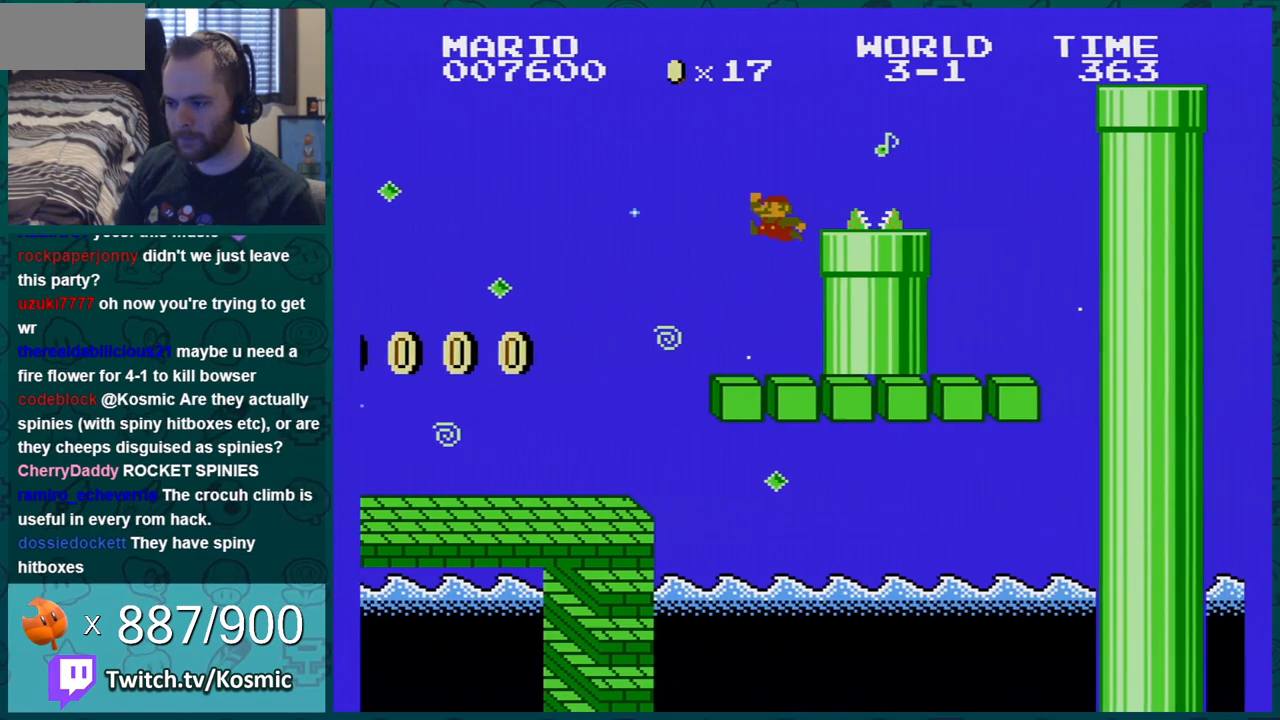
{"buttons": ["A", "B", "DPAD_RIGHT"], "events": [[33, "A", "up"], [283, "A", "down"]]}
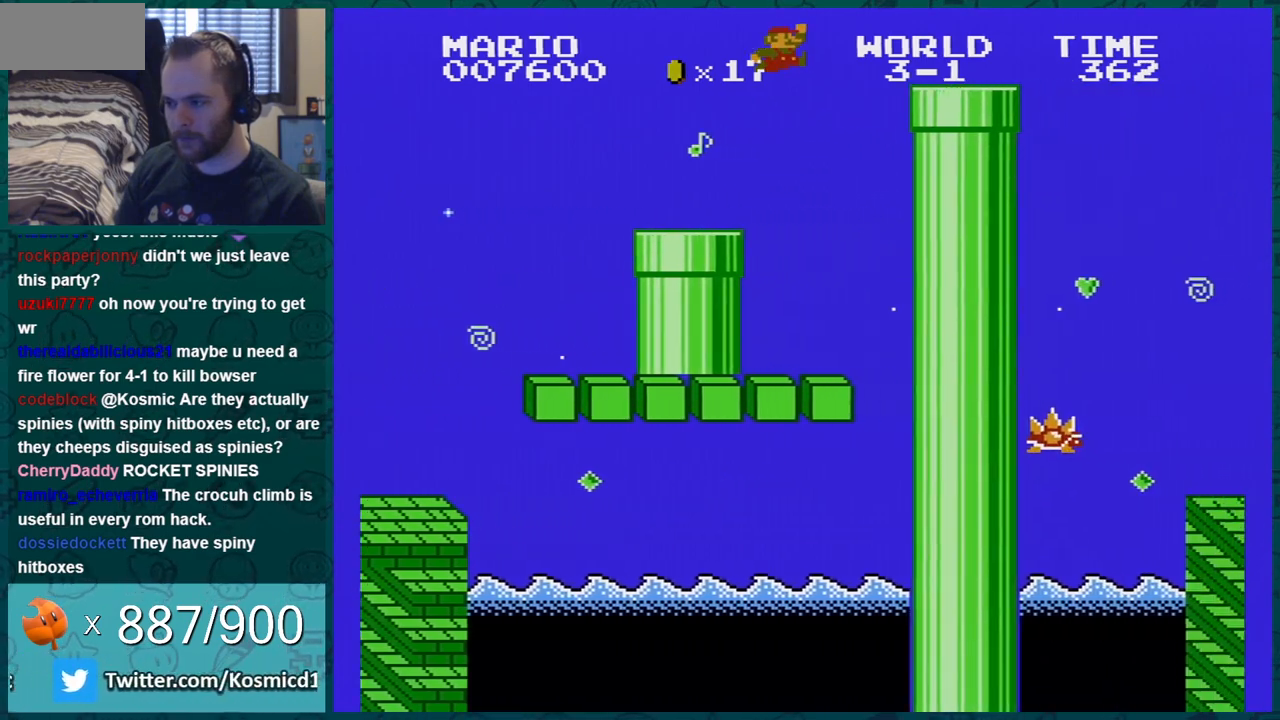
{"buttons": ["B"], "events": [[100, "A", "up"], [350, "A", "down"], [501, "A", "up"], [501, "DPAD_RIGHT", "up"]]}
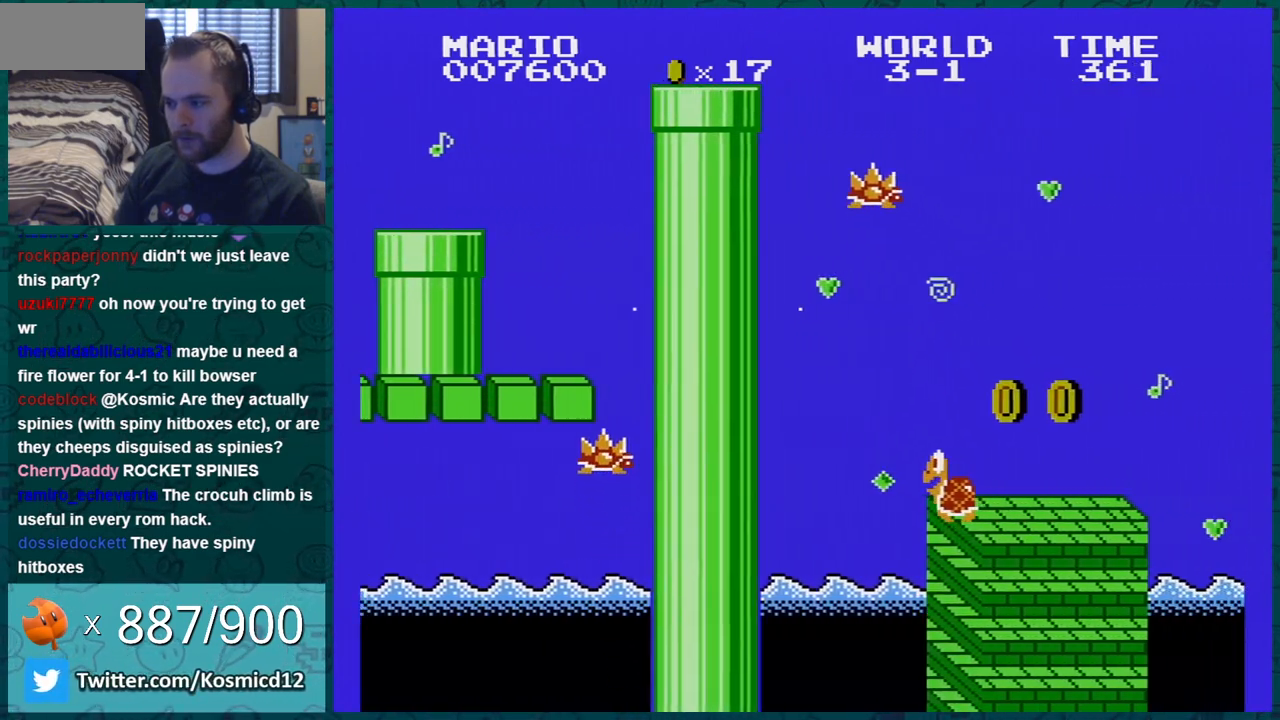
{"buttons": ["B", "DPAD_LEFT"], "events": [[166, "DPAD_LEFT", "down"]]}
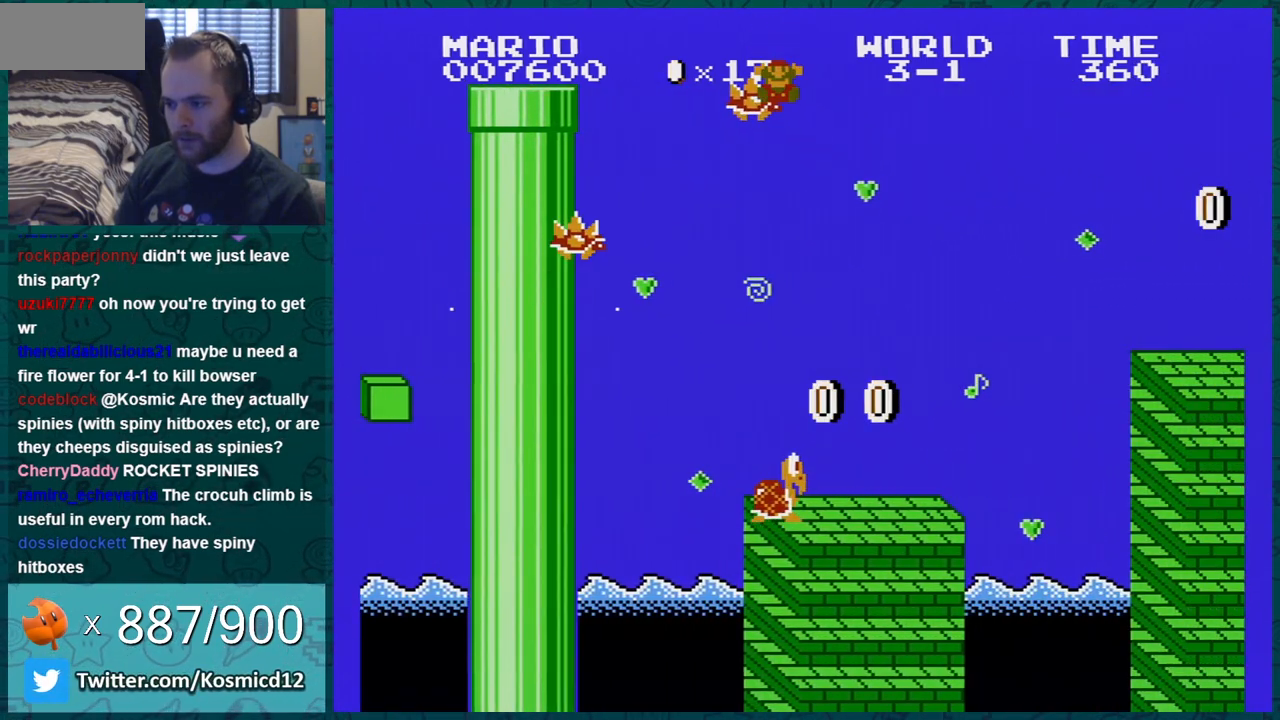
{"buttons": [], "events": [[200, "DPAD_LEFT", "up"], [317, "B", "up"]]}
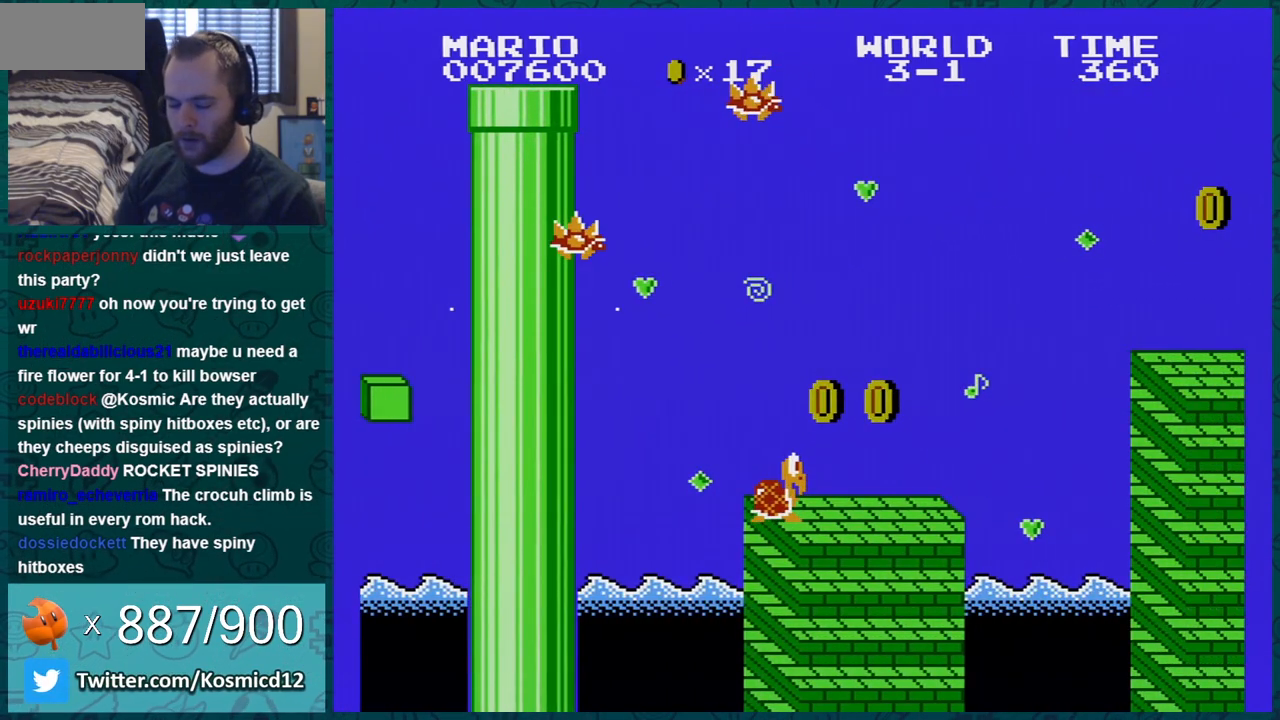
{"buttons": [], "events": []}
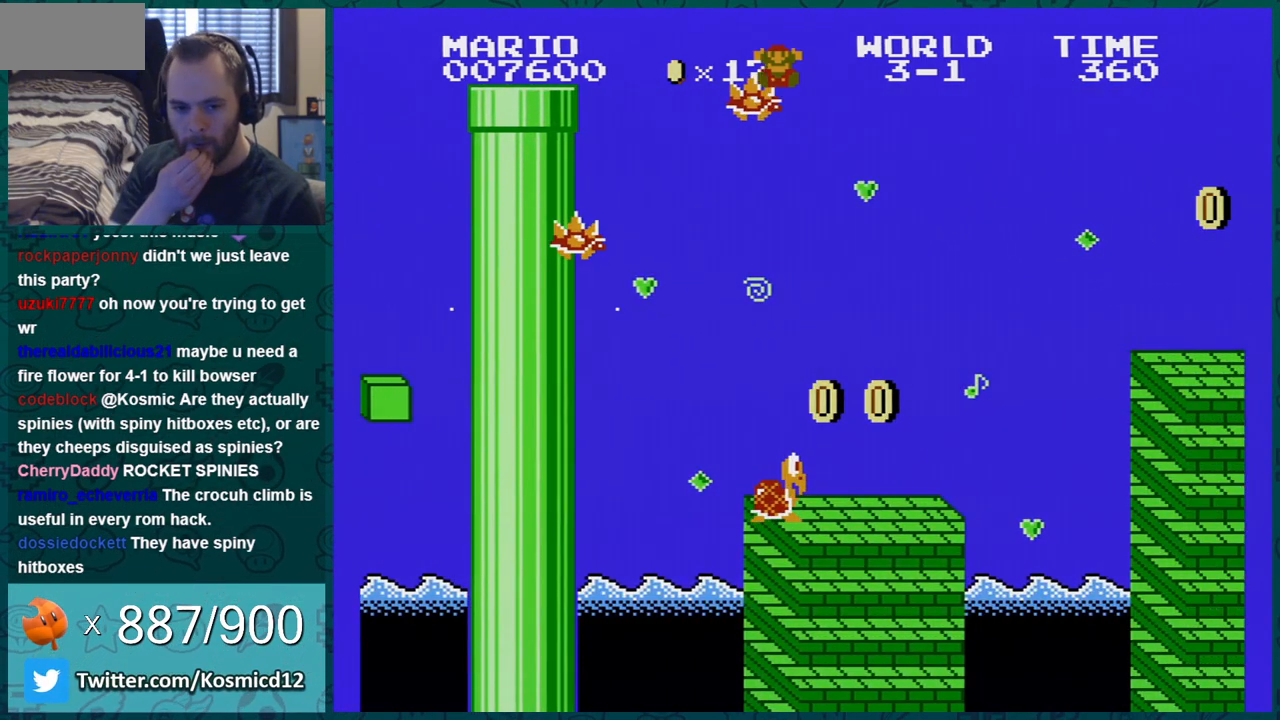
{"buttons": [], "events": []}
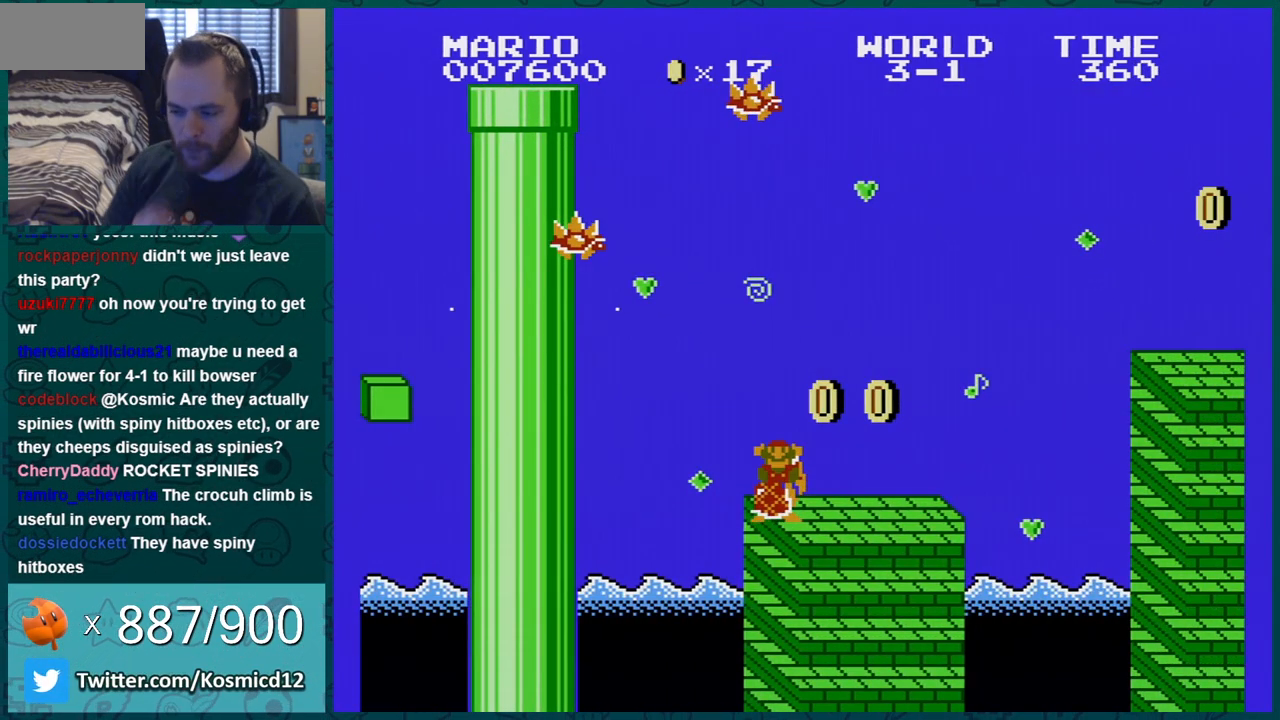
{"buttons": [], "events": []}
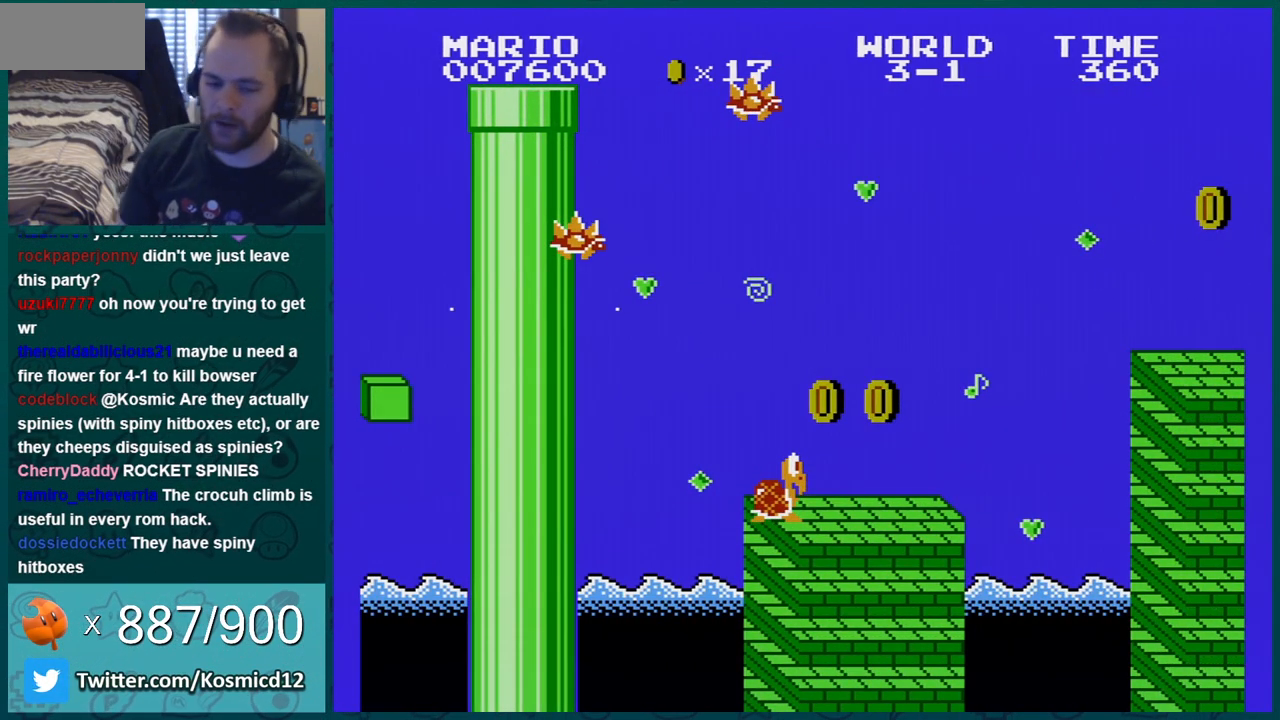
{"buttons": [], "events": []}
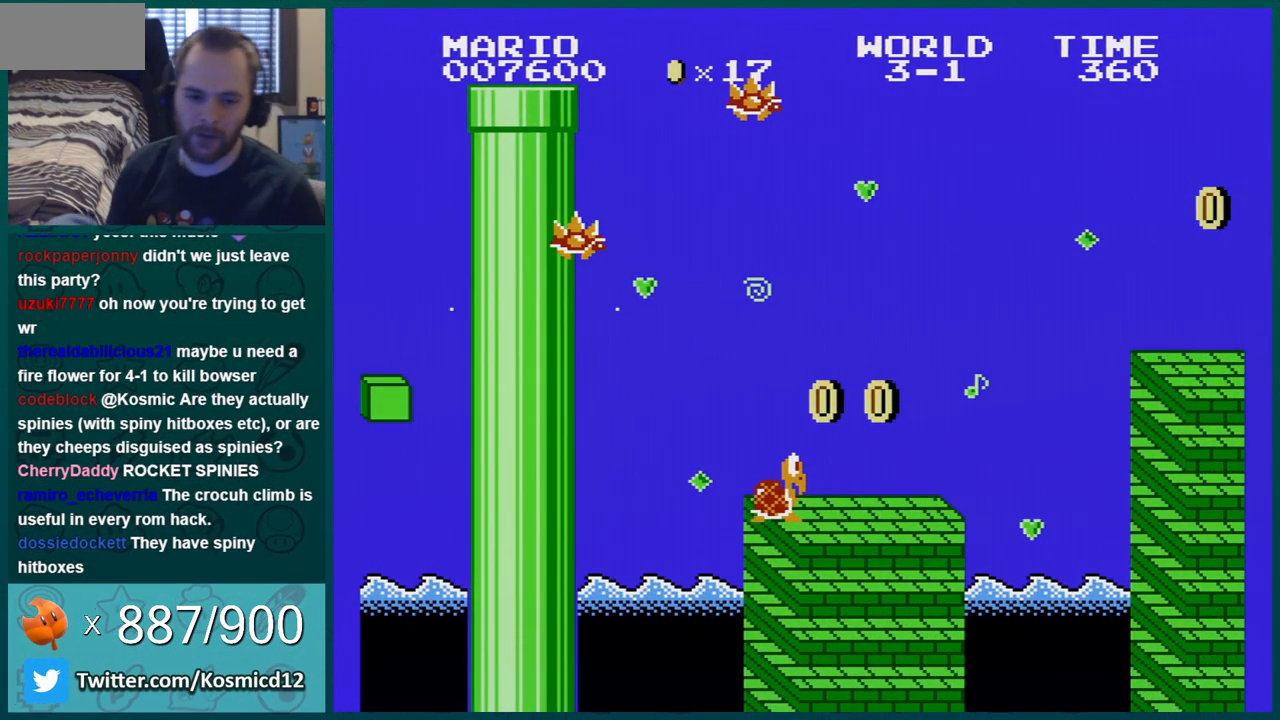
{"buttons": ["A"], "events": [[500, "A", "down"]]}
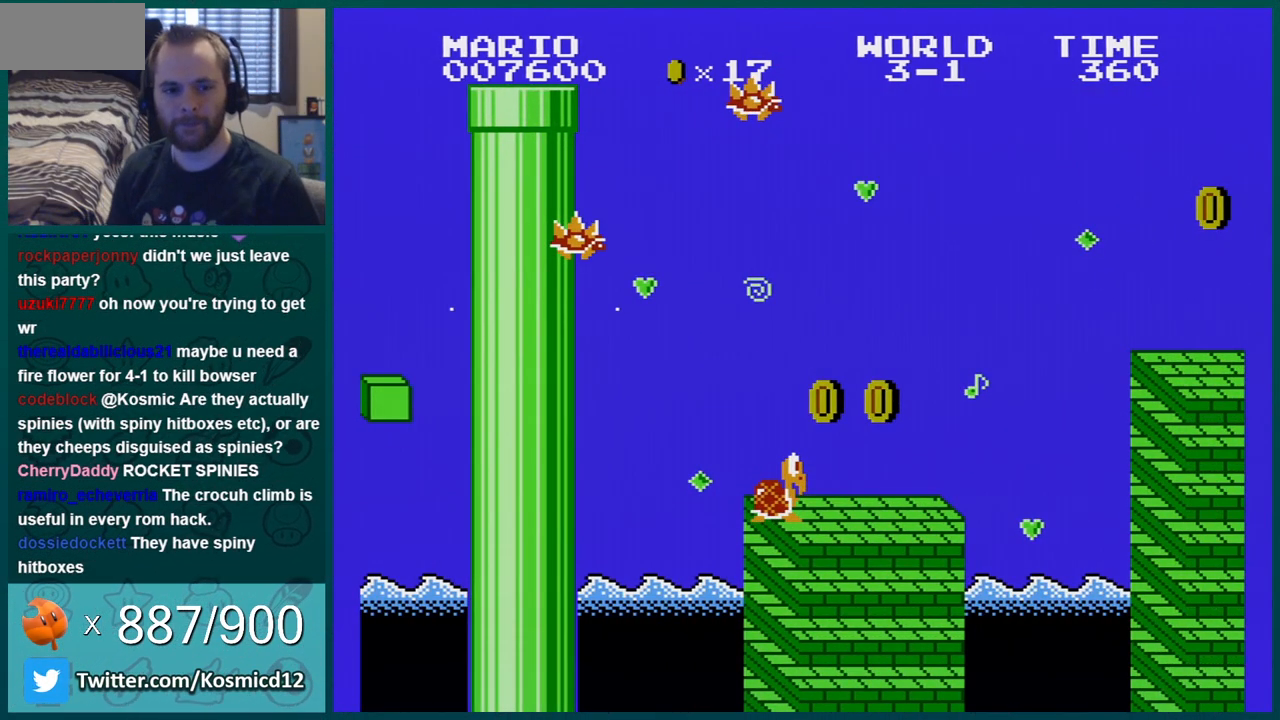
{"buttons": ["A"], "events": [[84, "A", "up"], [150, "A", "down"], [217, "A", "up"], [267, "A", "down"], [401, "A", "up"], [467, "A", "down"]]}
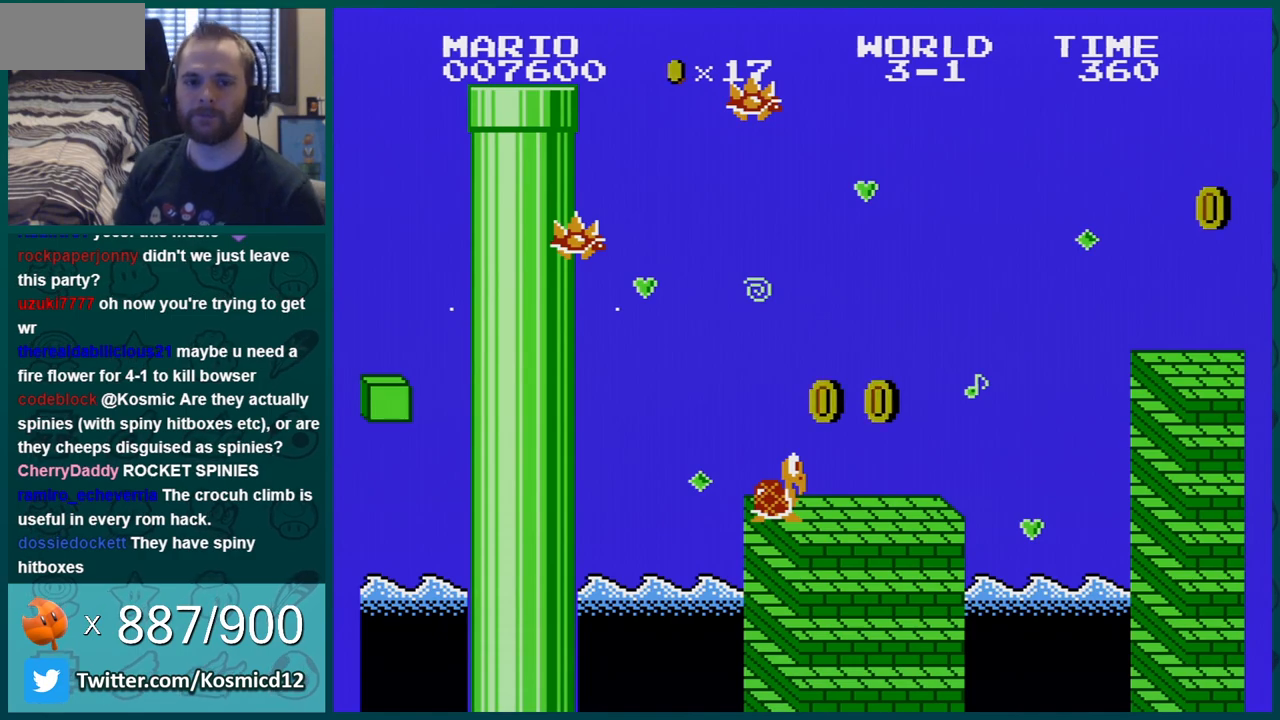
{"buttons": [], "events": [[50, "A", "up"], [83, "A", "down"], [183, "A", "up"], [200, "A", "down"], [333, "A", "up"], [400, "A", "down"], [433, "A", "up"]]}
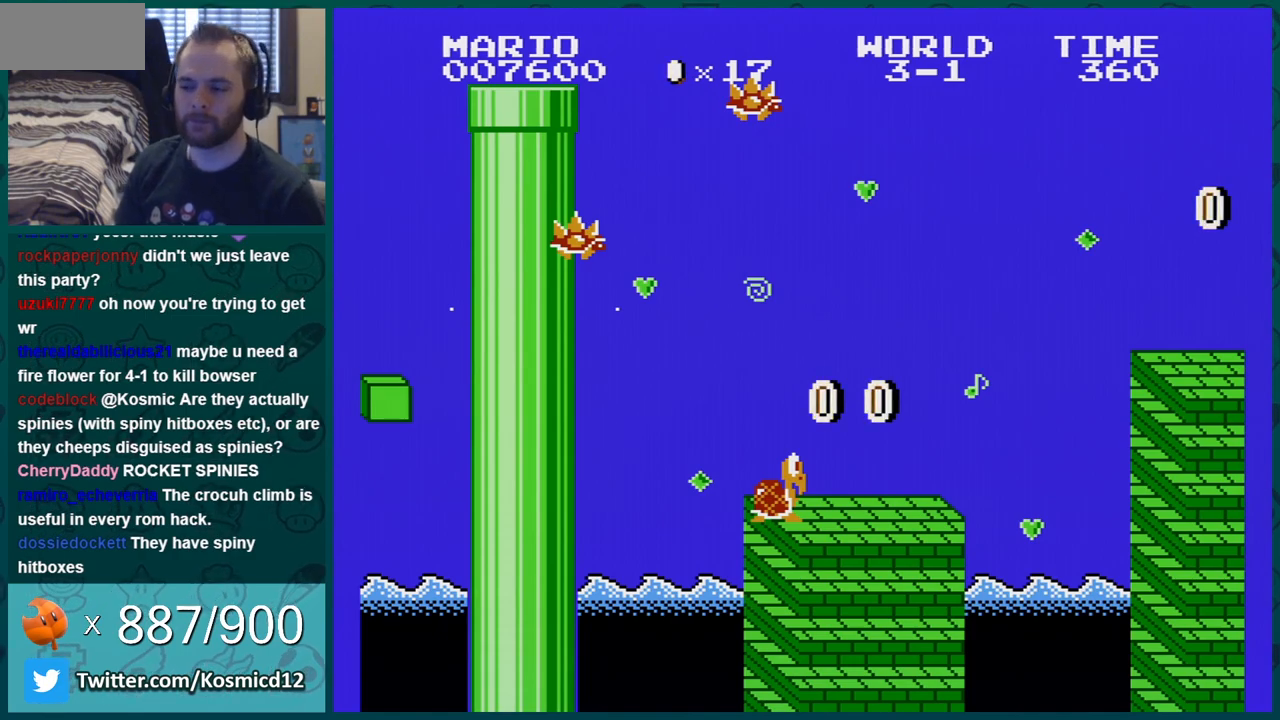
{"buttons": [], "events": [[17, "A", "down"], [50, "A", "up"], [184, "A", "down"], [234, "A", "up"], [267, "A", "down"], [334, "A", "up"], [401, "A", "down"], [501, "A", "up"]]}
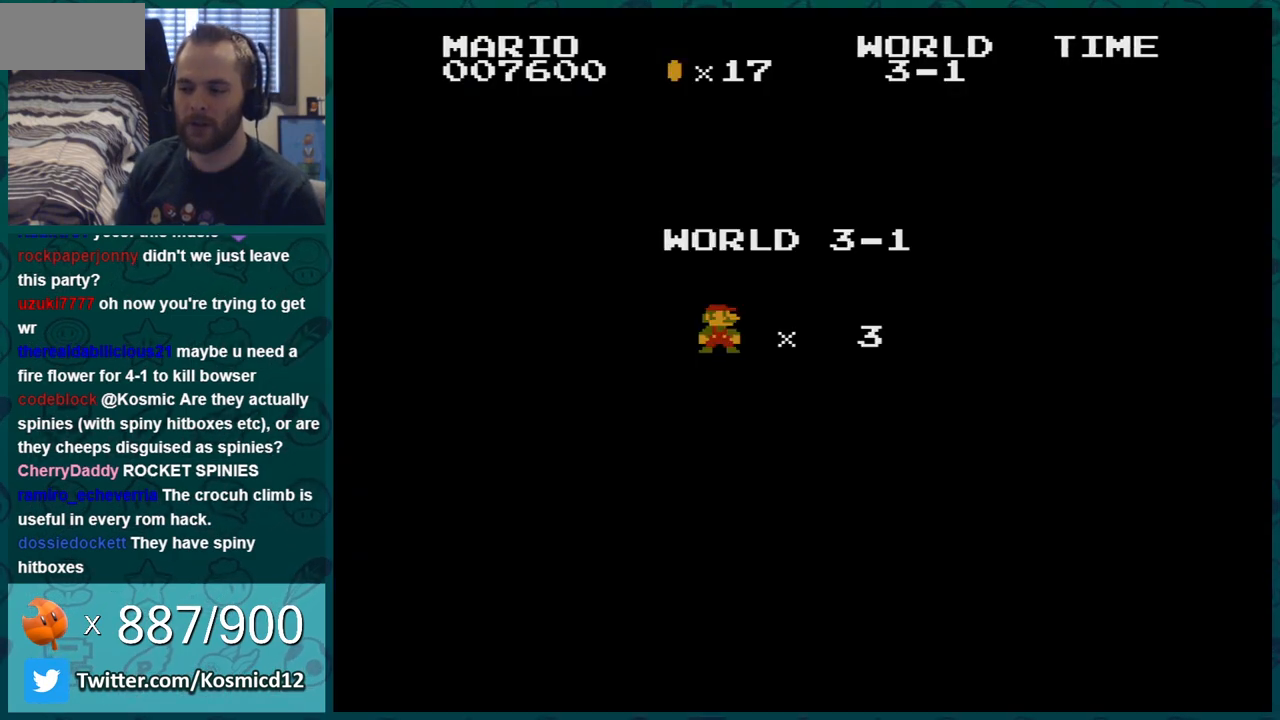
{"buttons": ["A", "DPAD_RIGHT"], "events": [[50, "DPAD_RIGHT", "down"], [83, "A", "down"], [150, "A", "up"], [217, "A", "down"], [300, "A", "up"], [367, "A", "down"], [433, "A", "up"], [483, "A", "down"]]}
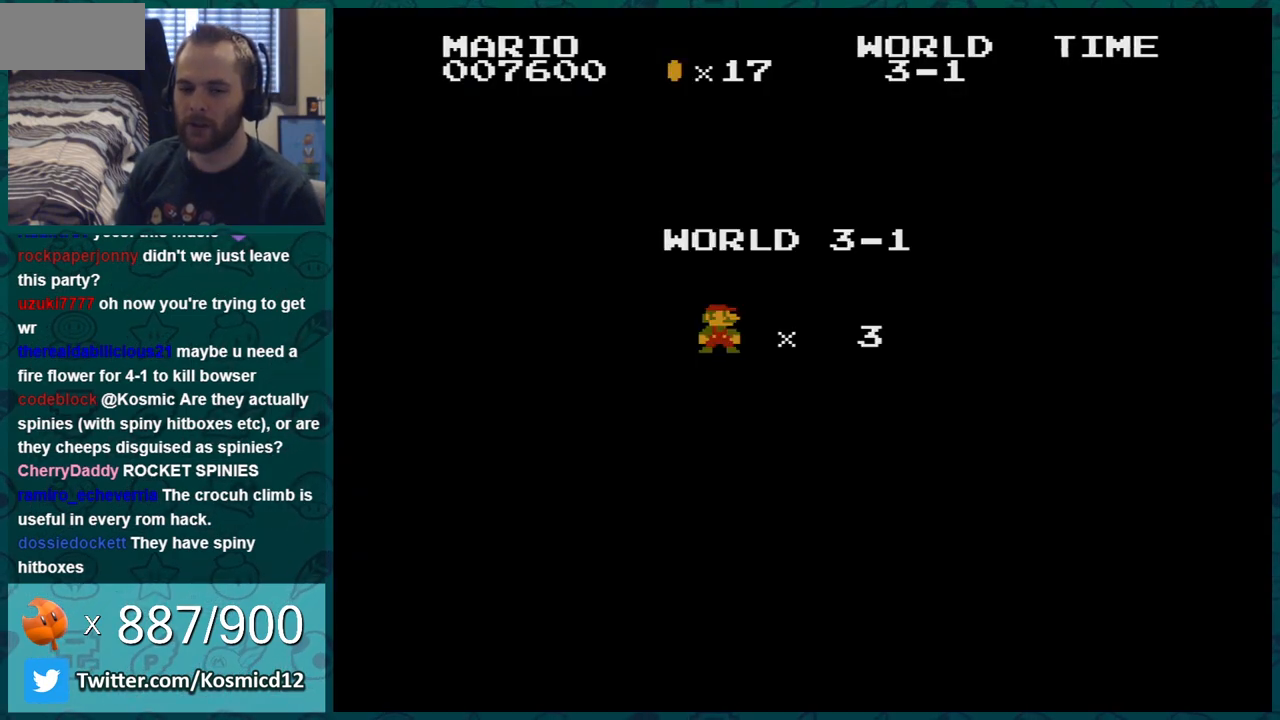
{"buttons": ["B", "DPAD_RIGHT"], "events": [[50, "A", "up"], [184, "A", "down"], [300, "A", "up"], [300, "B", "down"]]}
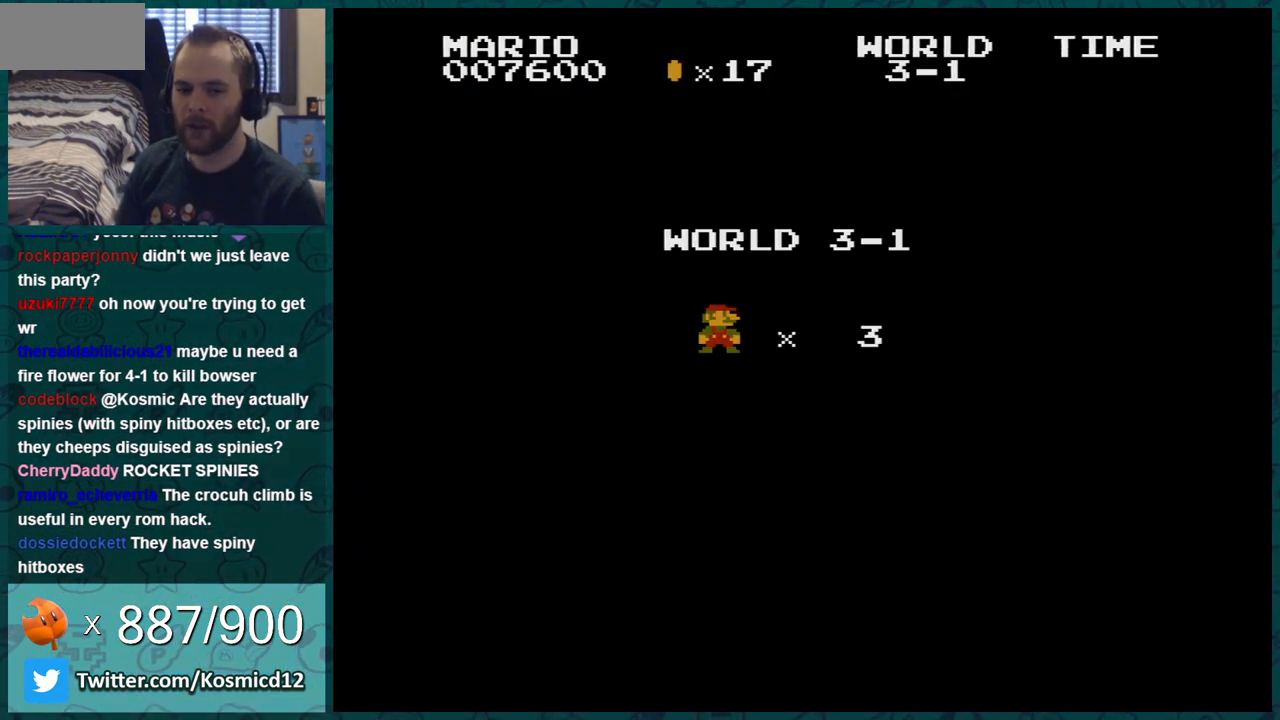
{"buttons": ["B", "DPAD_RIGHT"], "events": []}
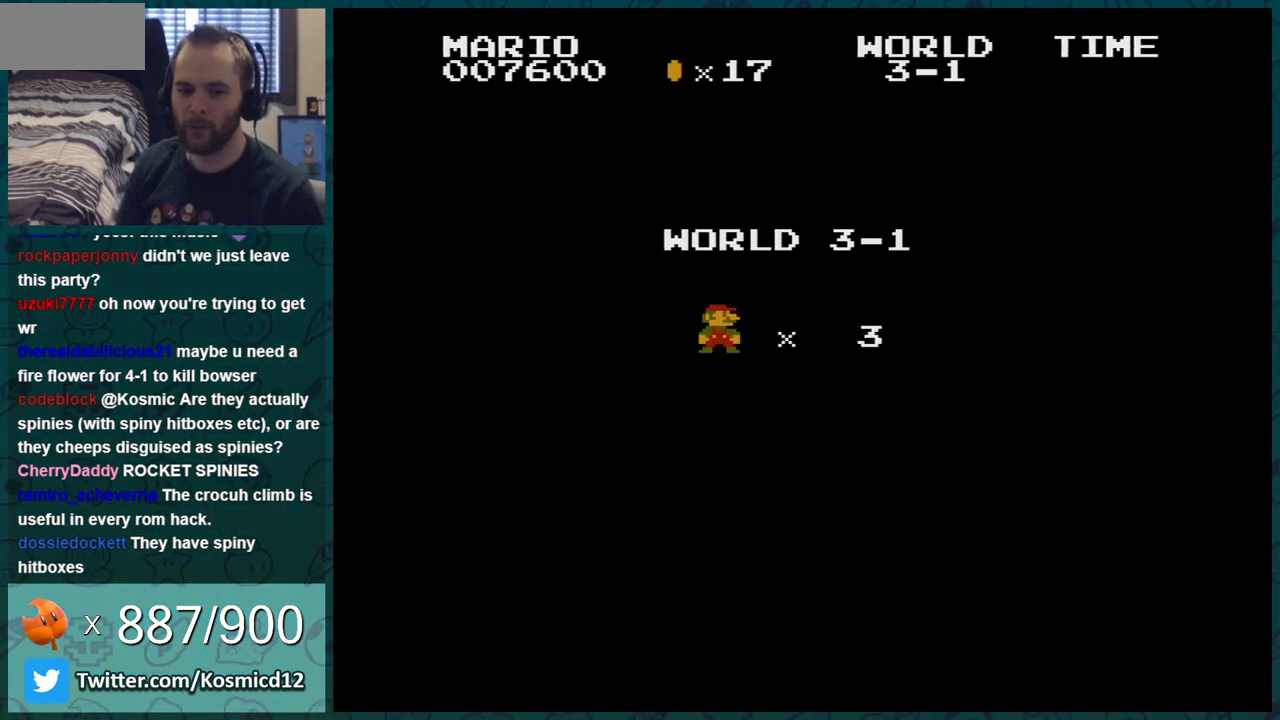
{"buttons": ["B", "DPAD_RIGHT"], "events": []}
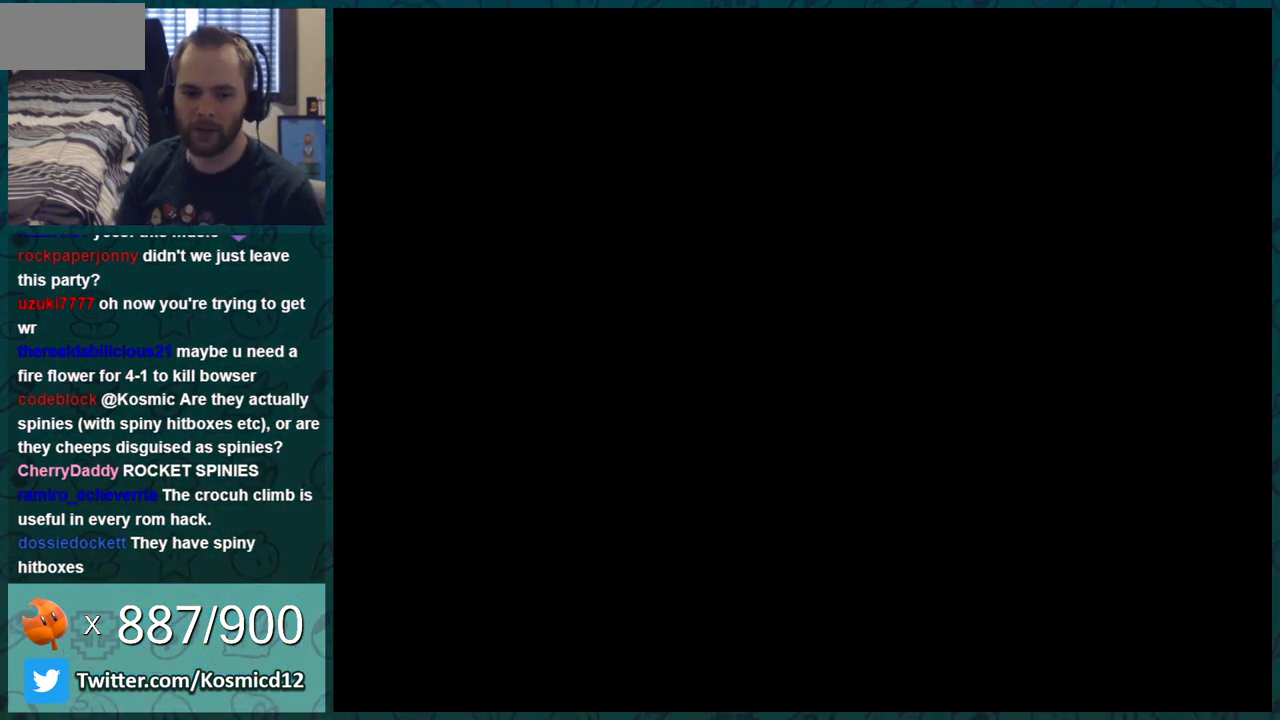
{"buttons": ["B", "DPAD_RIGHT"], "events": []}
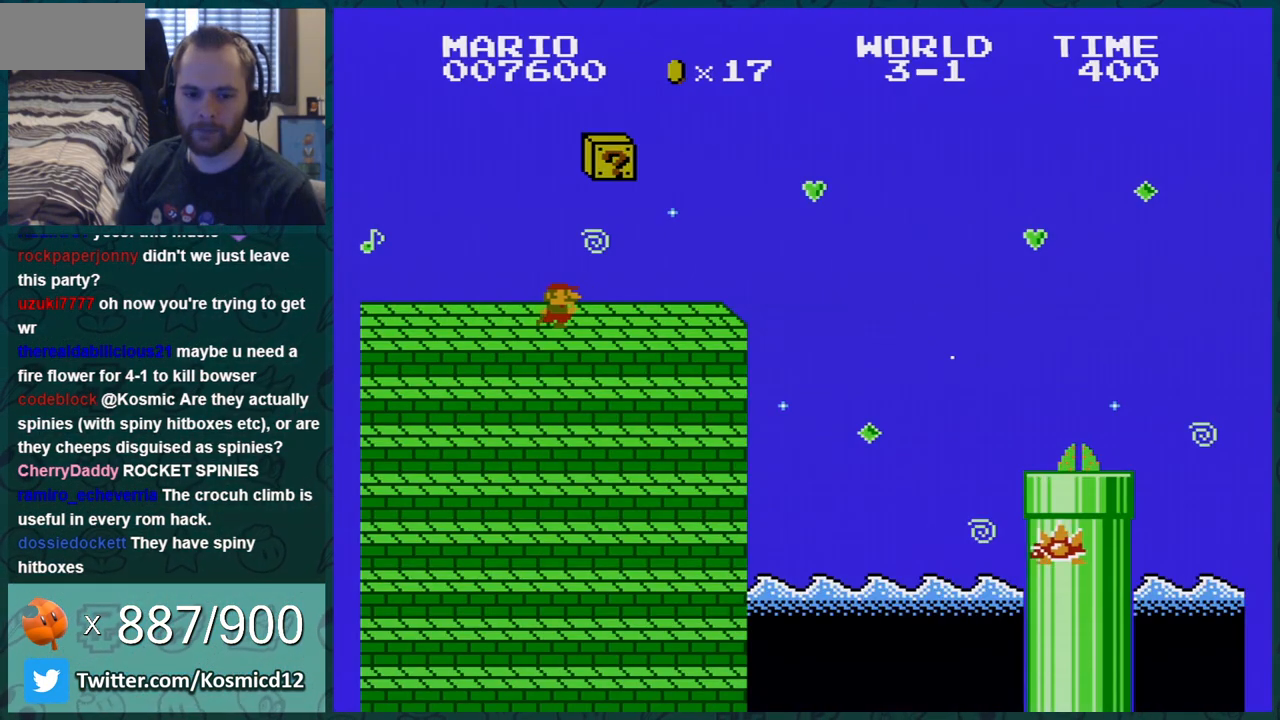
{"buttons": ["B", "DPAD_LEFT"], "events": [[251, "DPAD_RIGHT", "up"], [367, "DPAD_LEFT", "down"]]}
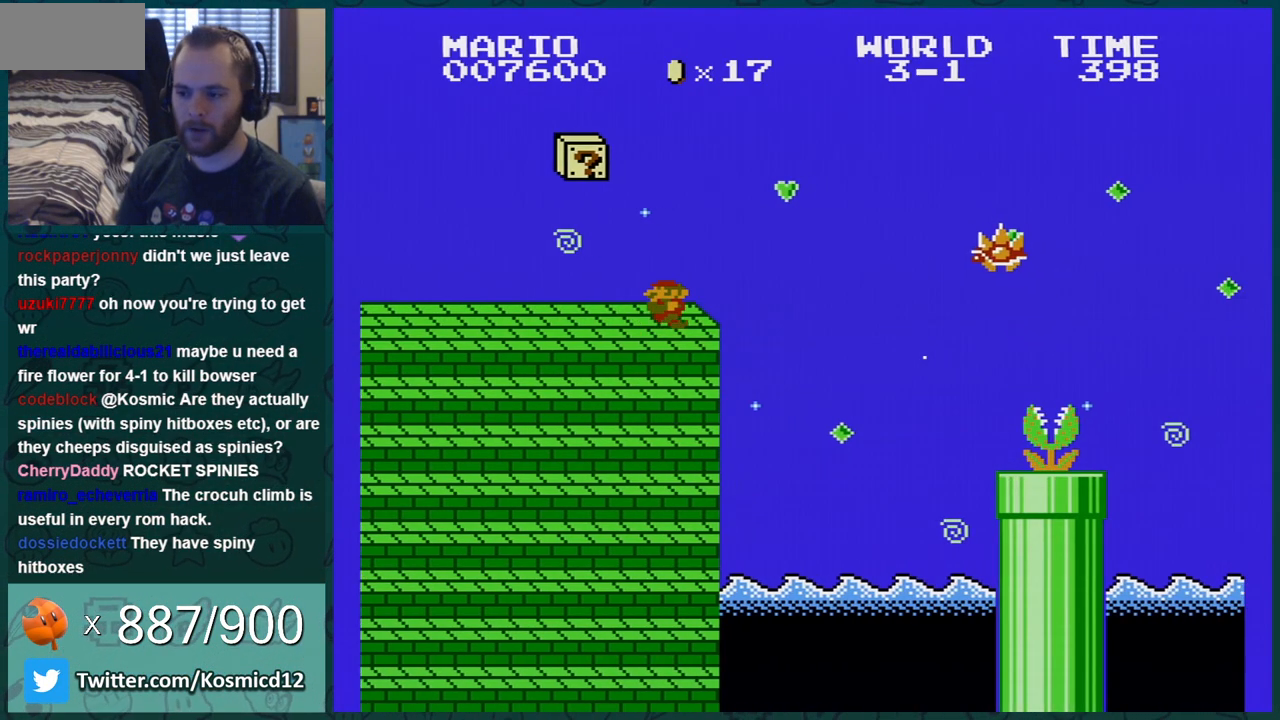
{"buttons": ["A", "B", "DPAD_RIGHT"], "events": [[384, "DPAD_LEFT", "up"], [384, "DPAD_RIGHT", "down"], [417, "A", "down"]]}
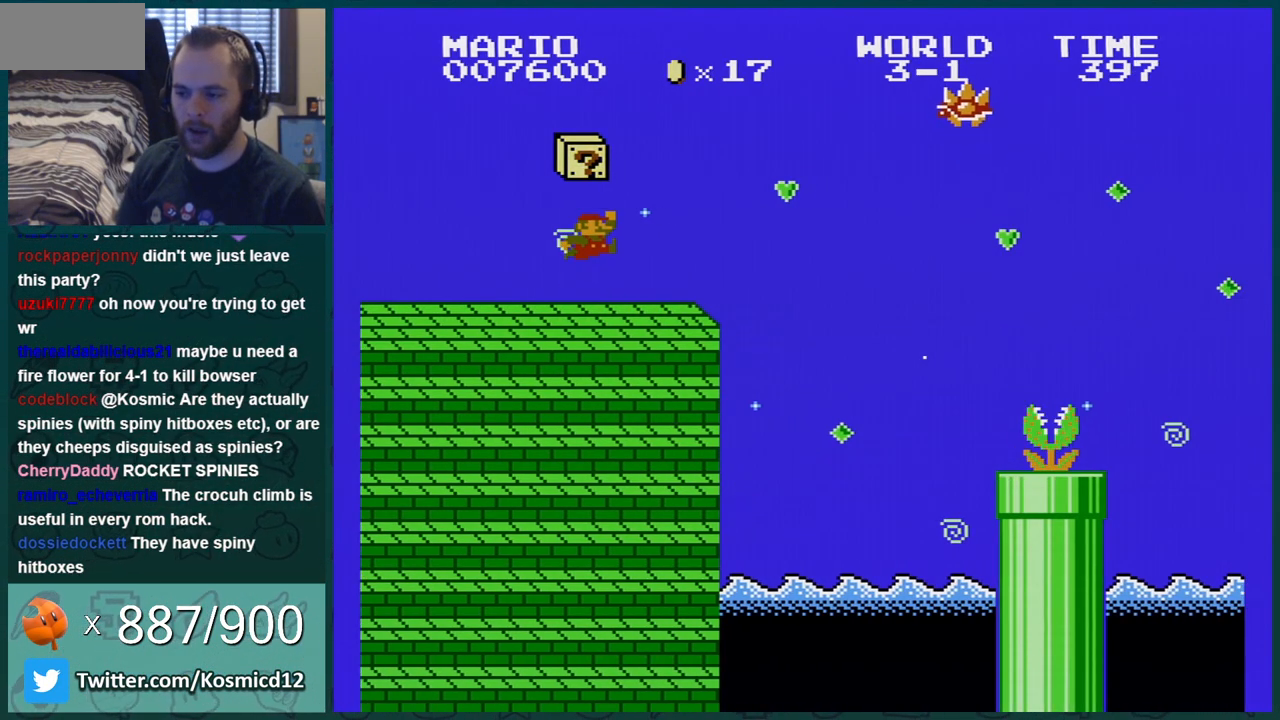
{"buttons": ["B"], "events": [[101, "A", "up"], [434, "DPAD_RIGHT", "up"]]}